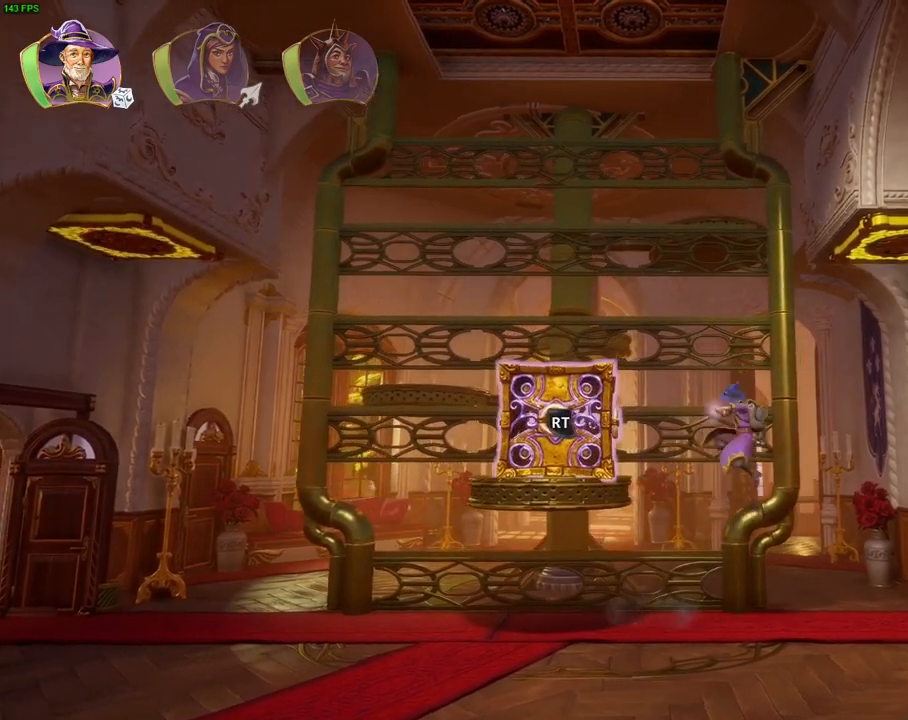
Gameplay with a controller (PlayStation layout); each line is a JSON object with the inputs held at the frame after it (dt_ms = milliseconds from this image to that frame). "events" lists button and stick changes between this image and that frame as [ms after this image, input, new state], when the widget could be followed in between. Not read: HOME TOUCHPAD.
{"dt_ms": 500, "buttons": ["CROSS"], "left_stick": "center", "right_stick": "center", "events": [[200, "left_stick", "center"], [233, "CROSS", "up"], [267, "left_stick", "right"], [350, "left_stick", "center"], [450, "CROSS", "down"]]}
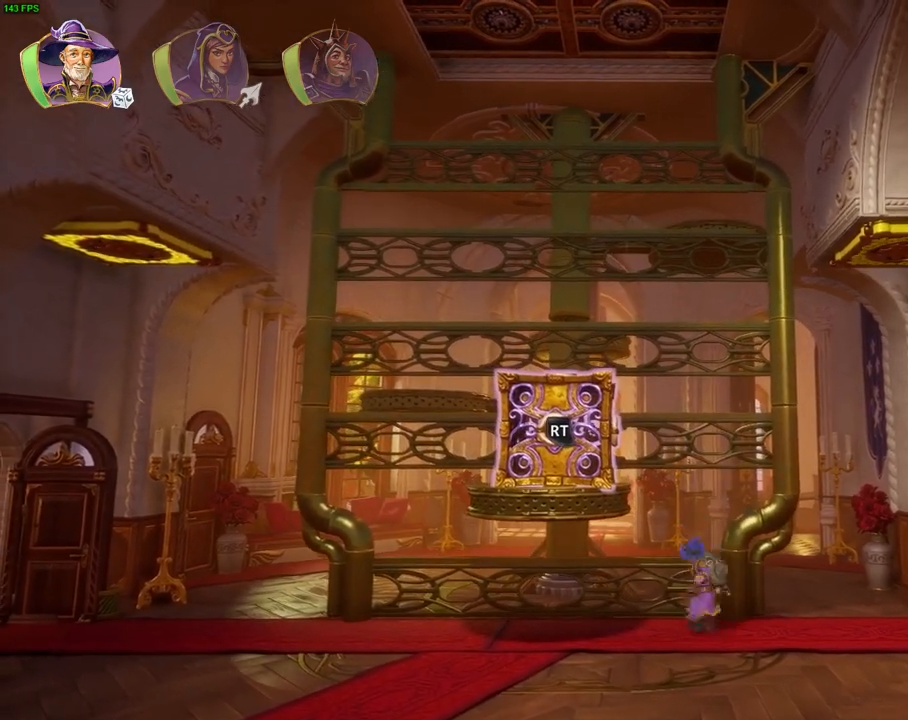
{"dt_ms": 500, "buttons": [], "left_stick": "left", "right_stick": "center", "events": [[17, "left_stick", "left"], [483, "CROSS", "up"]]}
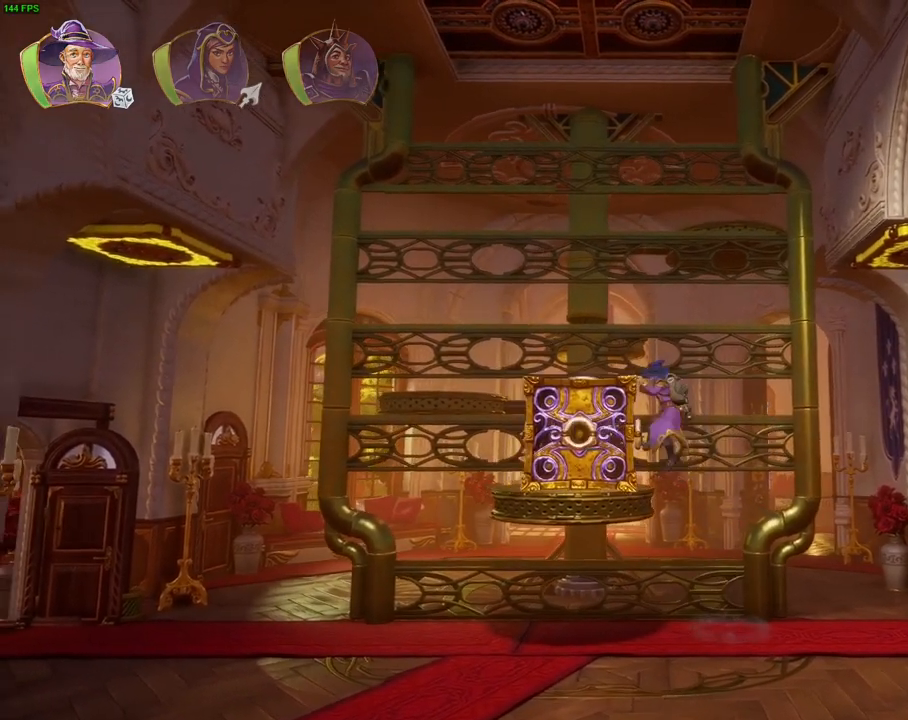
{"dt_ms": 500, "buttons": [], "left_stick": "center", "right_stick": "center", "events": [[83, "CROSS", "down"], [100, "left_stick", "center"], [217, "left_stick", "left"], [300, "CROSS", "up"], [400, "left_stick", "center"]]}
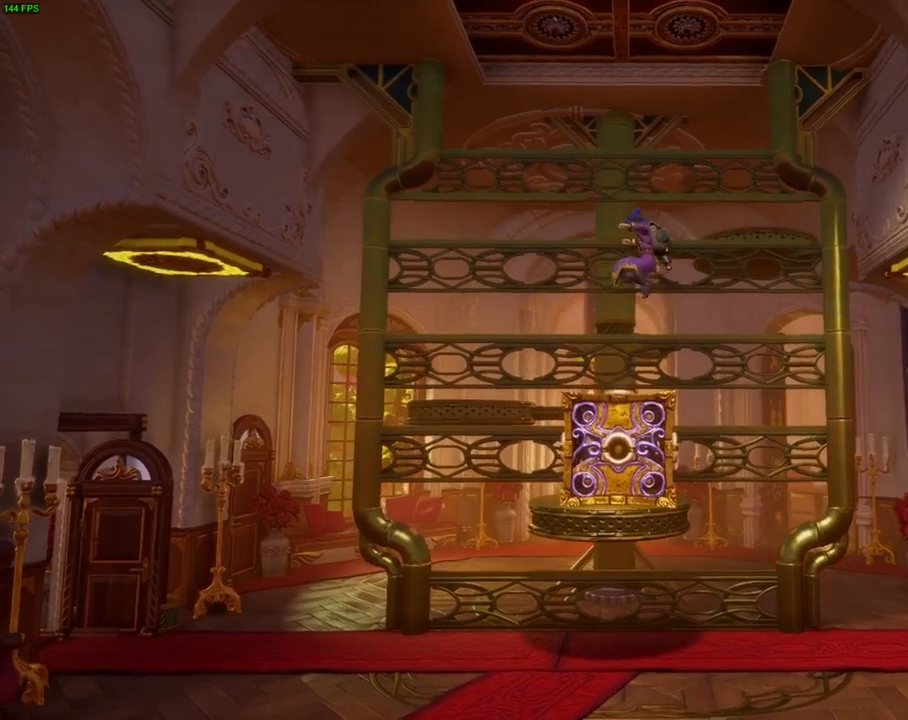
{"dt_ms": 500, "buttons": [], "left_stick": "center", "right_stick": "center", "events": [[217, "left_stick", "left"], [400, "left_stick", "center"]]}
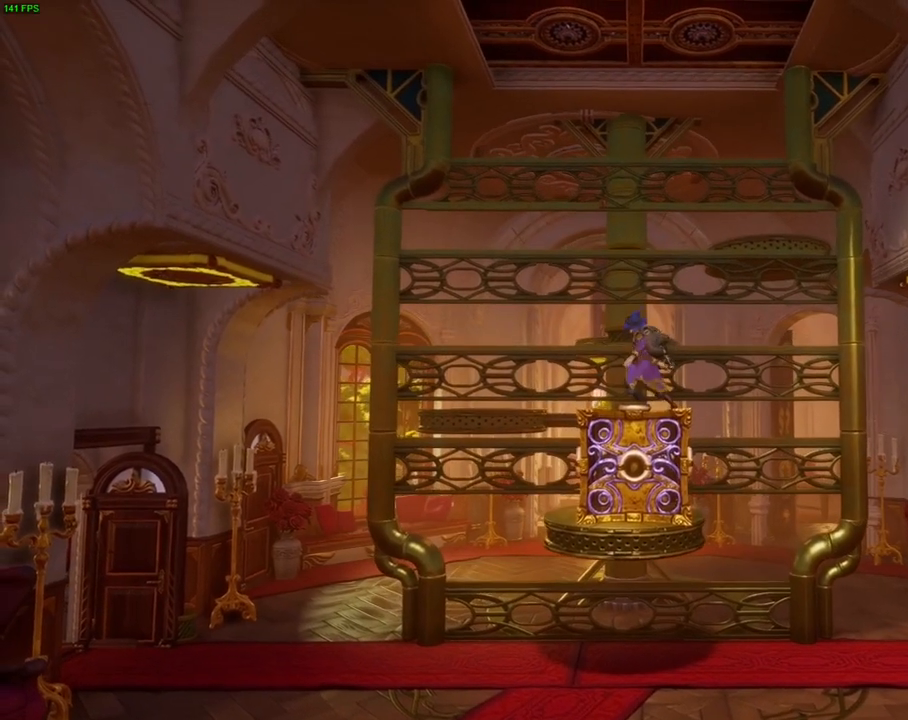
{"dt_ms": 500, "buttons": ["TRIANGLE"], "left_stick": "center", "right_stick": "center", "events": [[17, "CROSS", "down"], [350, "CROSS", "up"], [417, "TRIANGLE", "down"]]}
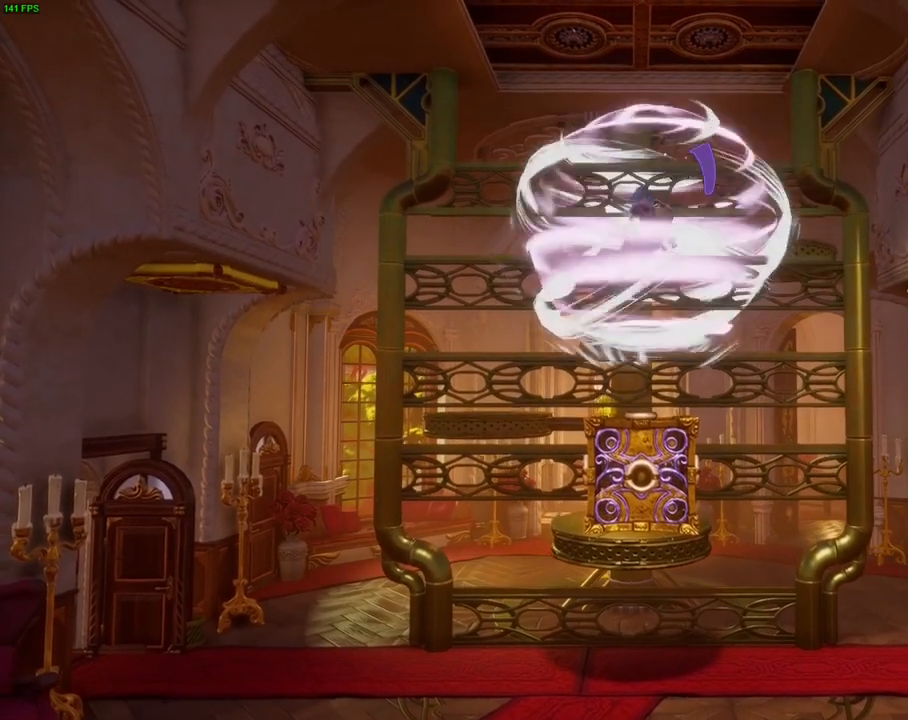
{"dt_ms": 500, "buttons": [], "left_stick": "center", "right_stick": "center", "events": [[33, "TRIANGLE", "up"], [117, "CROSS", "down"], [200, "CROSS", "up"], [267, "CROSS", "down"], [350, "CROSS", "up"], [400, "CROSS", "down"], [467, "CROSS", "up"]]}
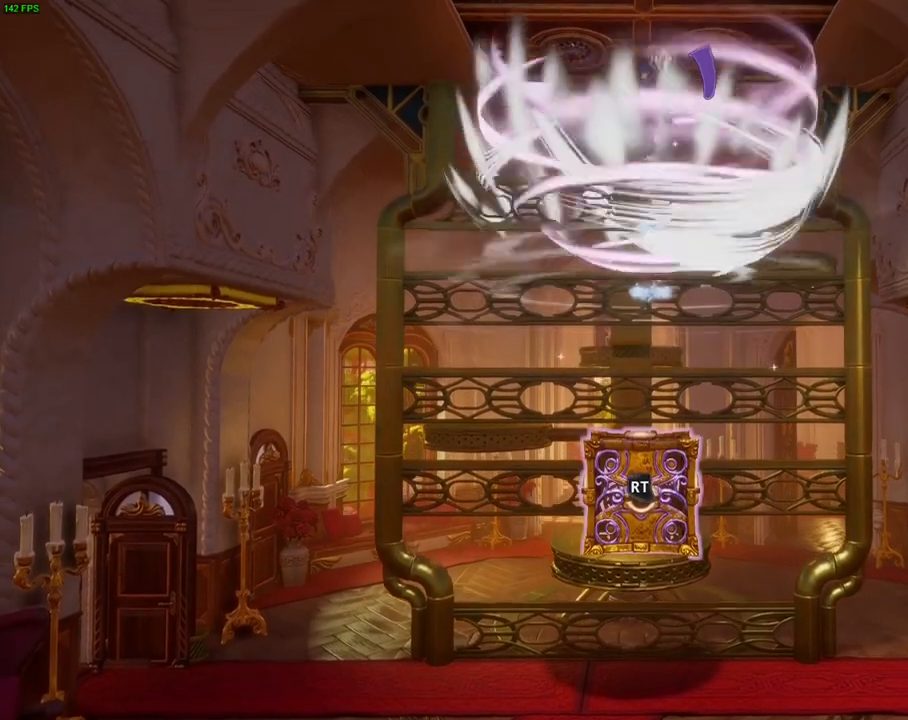
{"dt_ms": 500, "buttons": [], "left_stick": "center", "right_stick": "center", "events": [[33, "CROSS", "down"], [150, "CROSS", "up"]]}
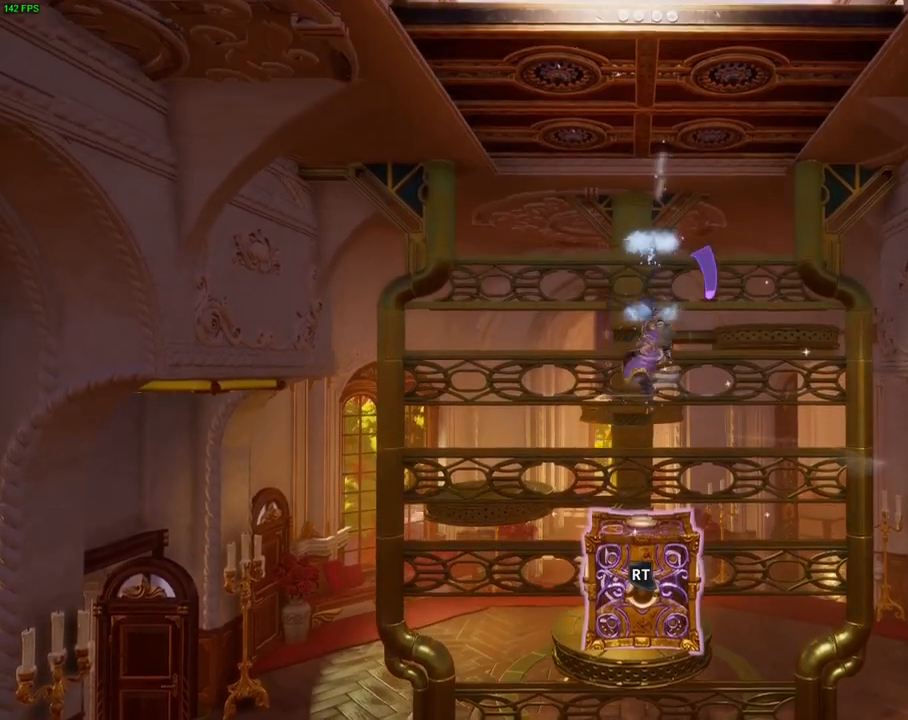
{"dt_ms": 500, "buttons": ["R2"], "left_stick": "right", "right_stick": "left", "events": [[217, "SQUARE", "down"], [267, "left_stick", "right"], [283, "SQUARE", "up"], [350, "R2", "down"], [417, "right_stick", "left"]]}
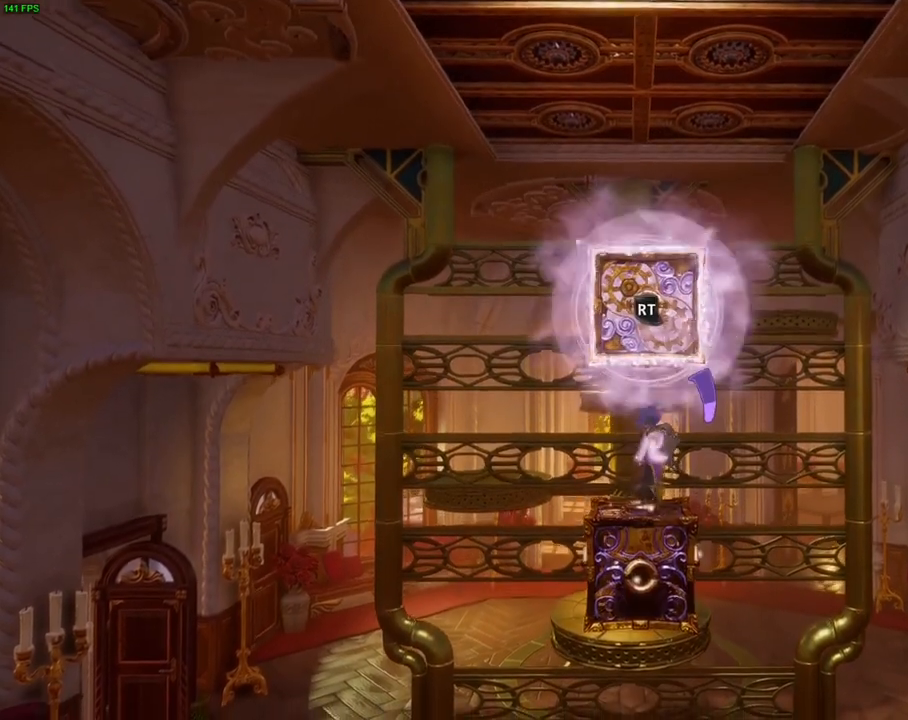
{"dt_ms": 500, "buttons": ["R2"], "left_stick": "center", "right_stick": "down", "events": [[83, "right_stick", "down"], [183, "right_stick", "down-right"], [317, "left_stick", "center"], [383, "right_stick", "down"]]}
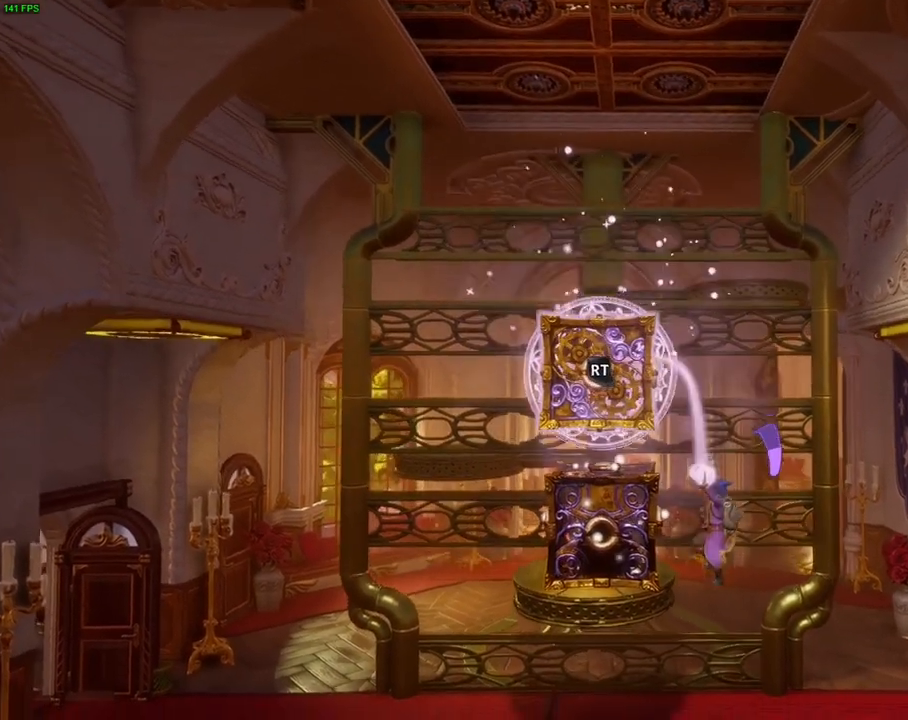
{"dt_ms": 500, "buttons": ["CROSS"], "left_stick": "left", "right_stick": "center", "events": [[133, "right_stick", "center"], [167, "R2", "up"], [433, "CROSS", "down"], [450, "left_stick", "left"]]}
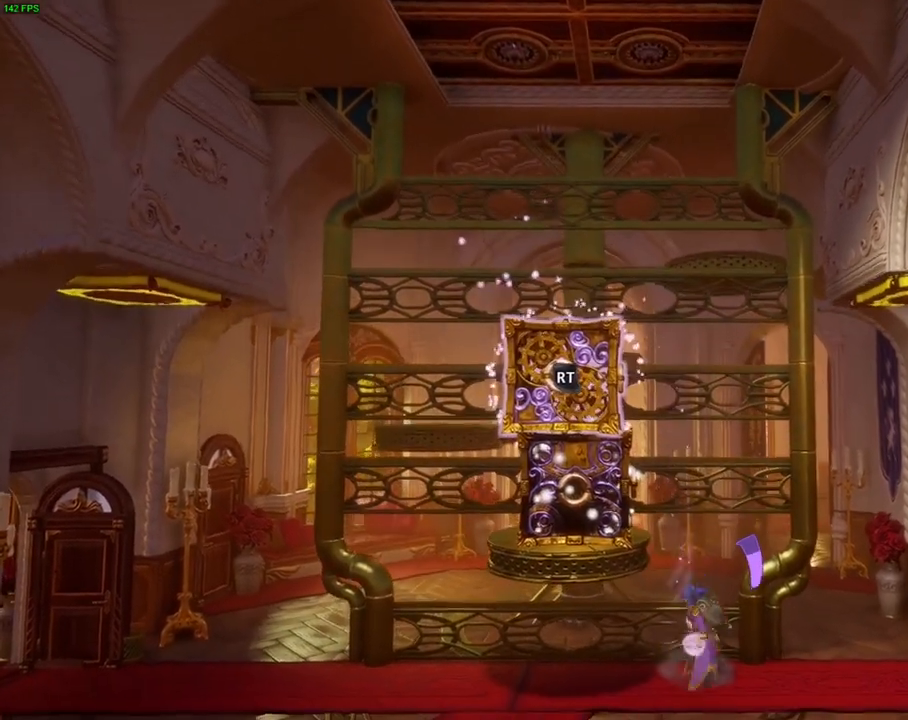
{"dt_ms": 500, "buttons": [], "left_stick": "center", "right_stick": "center", "events": [[450, "CROSS", "up"], [467, "left_stick", "center"]]}
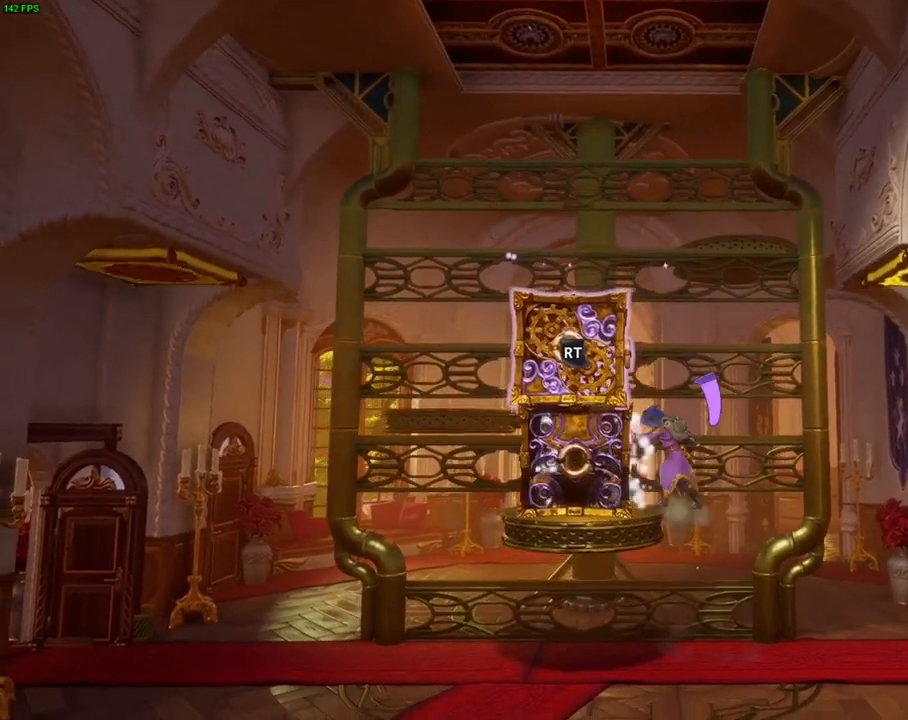
{"dt_ms": 500, "buttons": [], "left_stick": "center", "right_stick": "center", "events": []}
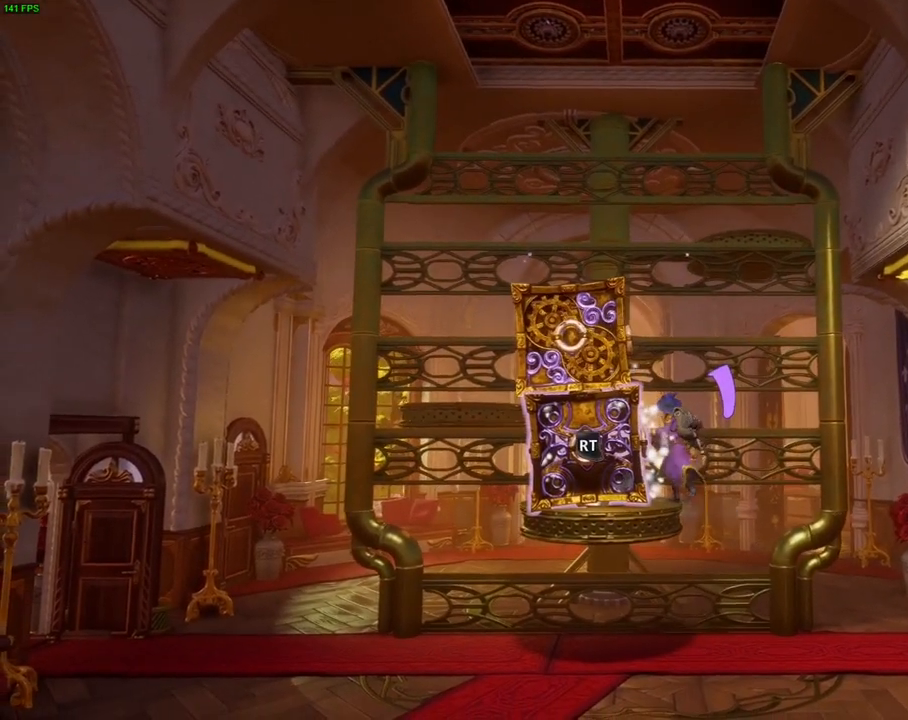
{"dt_ms": 500, "buttons": [], "left_stick": "center", "right_stick": "center", "events": [[50, "CROSS", "down"], [250, "left_stick", "left"], [467, "CROSS", "up"], [500, "left_stick", "center"]]}
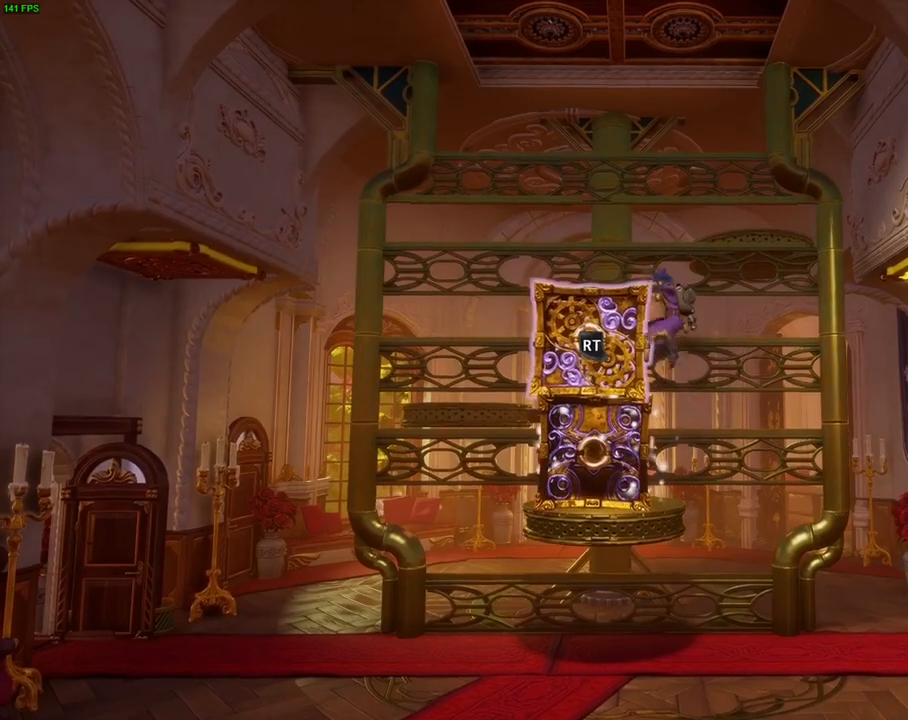
{"dt_ms": 500, "buttons": [], "left_stick": "left", "right_stick": "center", "events": [[233, "CROSS", "down"], [233, "left_stick", "left"], [433, "CROSS", "up"]]}
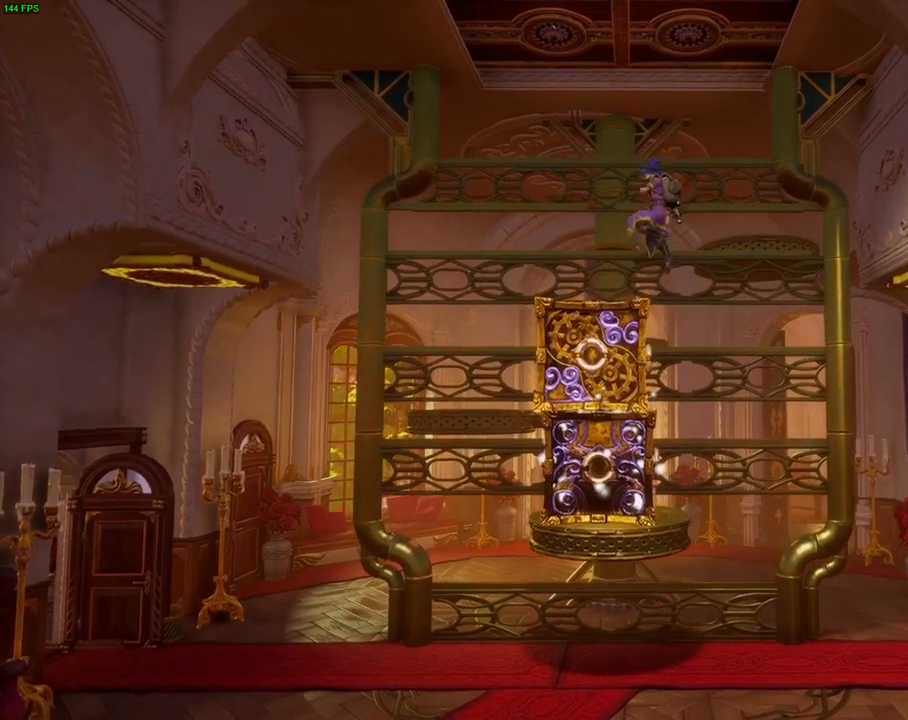
{"dt_ms": 500, "buttons": ["CROSS"], "left_stick": "center", "right_stick": "center", "events": [[100, "left_stick", "center"], [383, "CROSS", "down"]]}
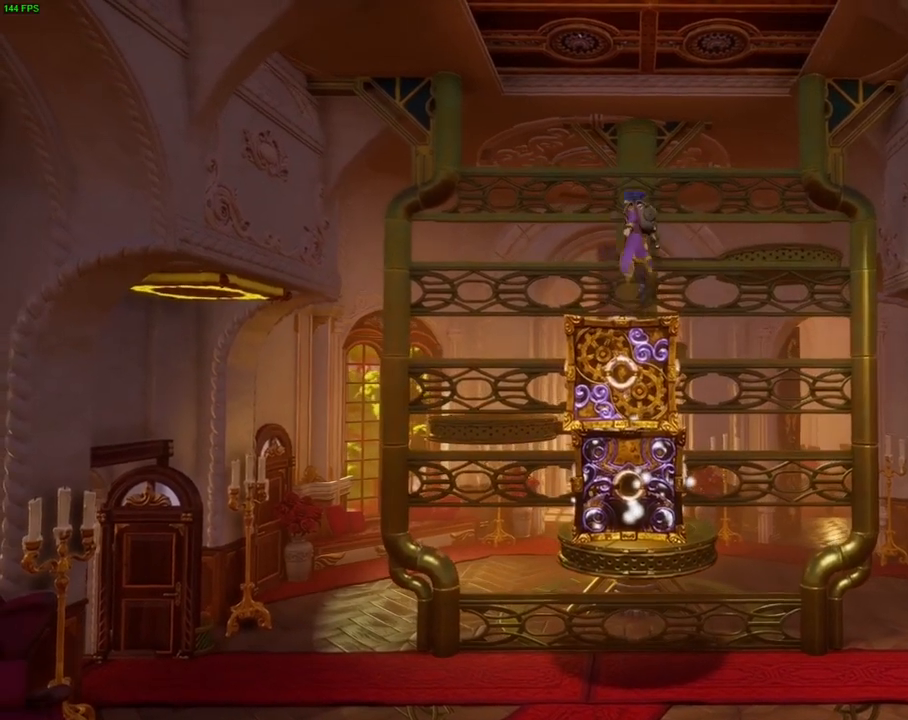
{"dt_ms": 500, "buttons": [], "left_stick": "center", "right_stick": "center", "events": [[133, "CROSS", "up"], [217, "TRIANGLE", "down"], [317, "TRIANGLE", "up"], [400, "CROSS", "down"], [500, "CROSS", "up"]]}
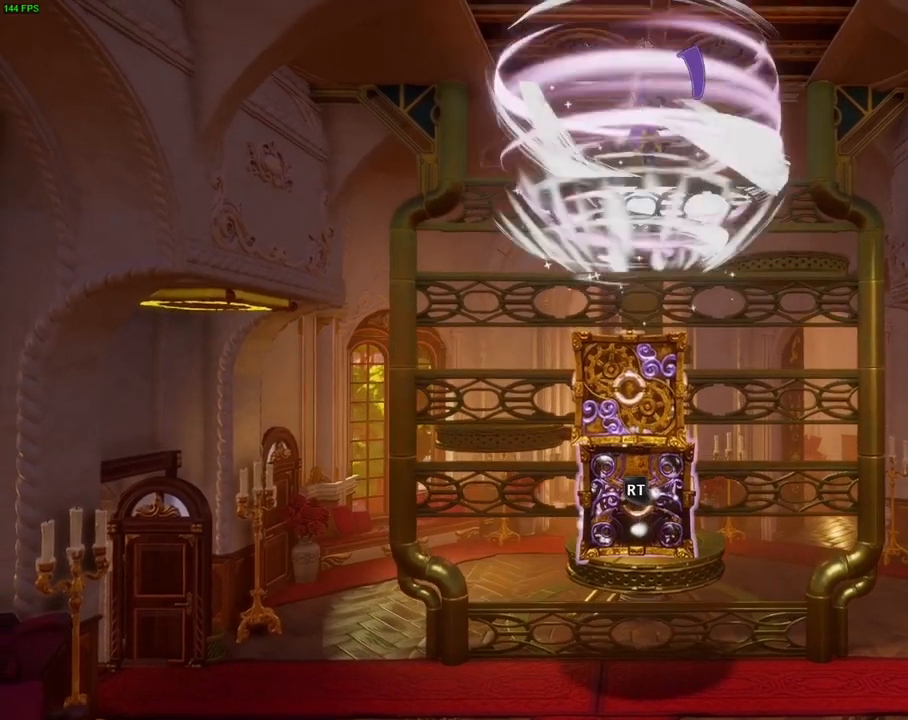
{"dt_ms": 500, "buttons": ["CROSS"], "left_stick": "center", "right_stick": "center", "events": [[33, "CROSS", "down"], [133, "CROSS", "up"], [183, "CROSS", "down"], [267, "CROSS", "up"], [317, "CROSS", "down"], [433, "CROSS", "up"], [483, "CROSS", "down"]]}
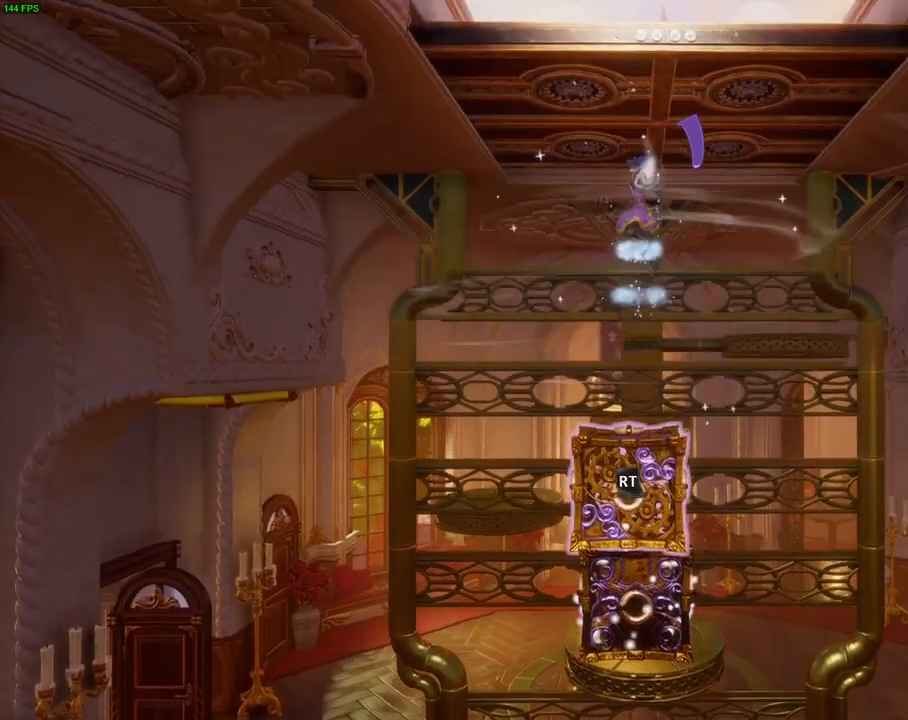
{"dt_ms": 500, "buttons": ["CROSS"], "left_stick": "right", "right_stick": "center", "events": [[33, "left_stick", "right"], [117, "CROSS", "up"], [500, "CROSS", "down"]]}
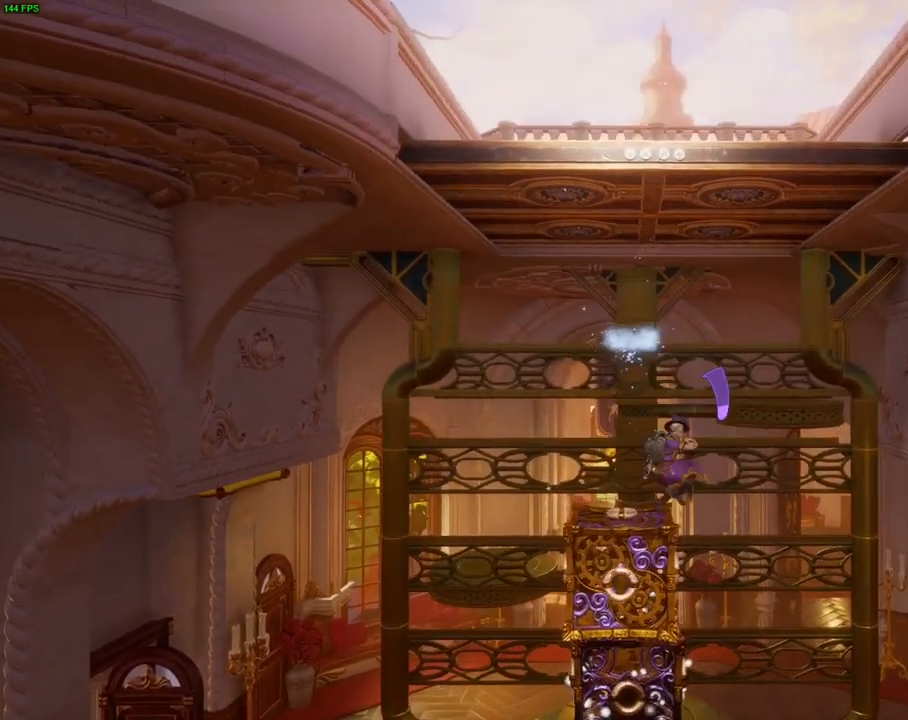
{"dt_ms": 500, "buttons": [], "left_stick": "right", "right_stick": "center", "events": [[217, "CROSS", "up"], [417, "L1", "down"], [500, "L1", "up"]]}
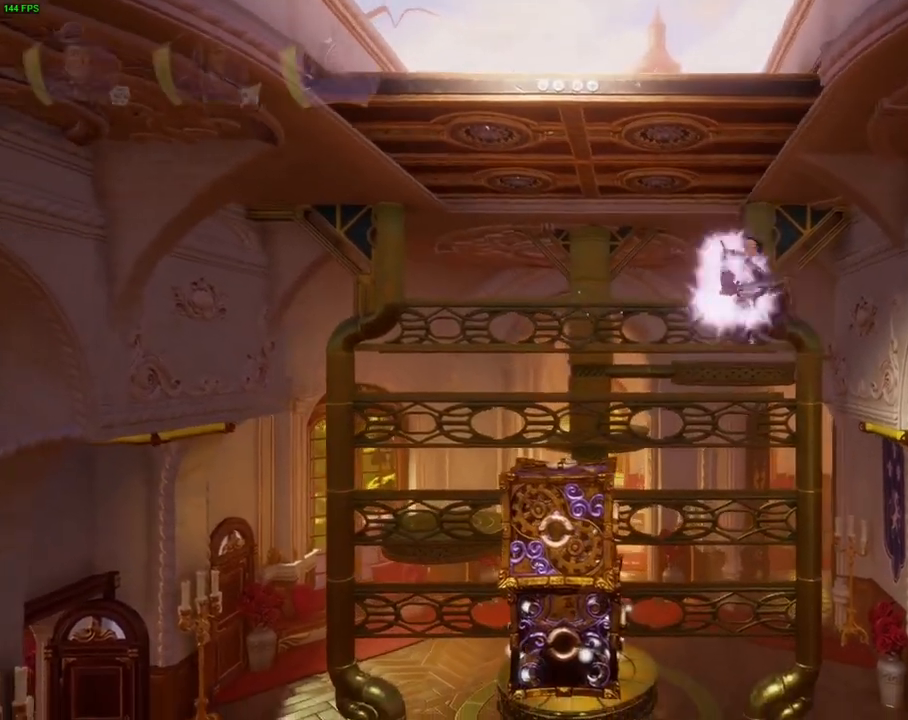
{"dt_ms": 500, "buttons": [], "left_stick": "right", "right_stick": "center", "events": [[167, "left_stick", "center"], [400, "left_stick", "right"]]}
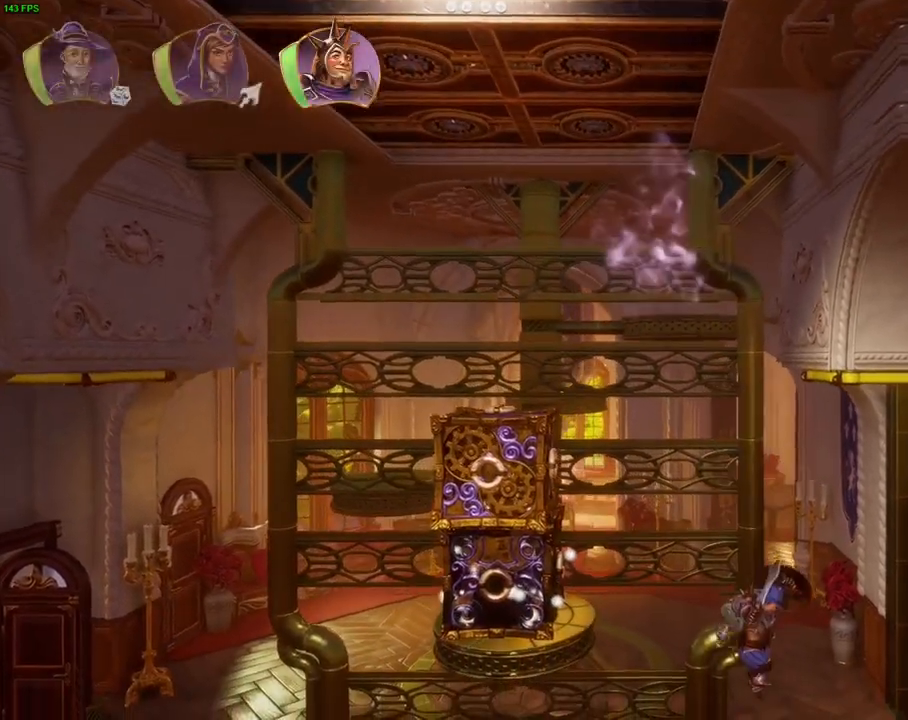
{"dt_ms": 500, "buttons": [], "left_stick": "center", "right_stick": "up-right", "events": [[250, "L1", "down"], [350, "L1", "up"], [400, "left_stick", "center"], [433, "right_stick", "up-right"]]}
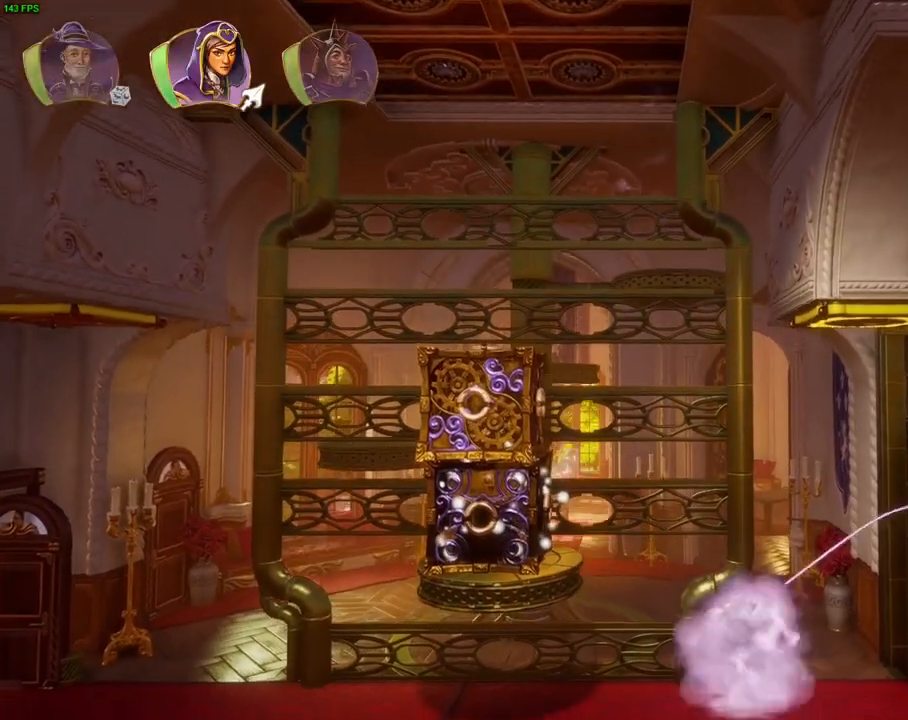
{"dt_ms": 500, "buttons": [], "left_stick": "center", "right_stick": "up-right", "events": []}
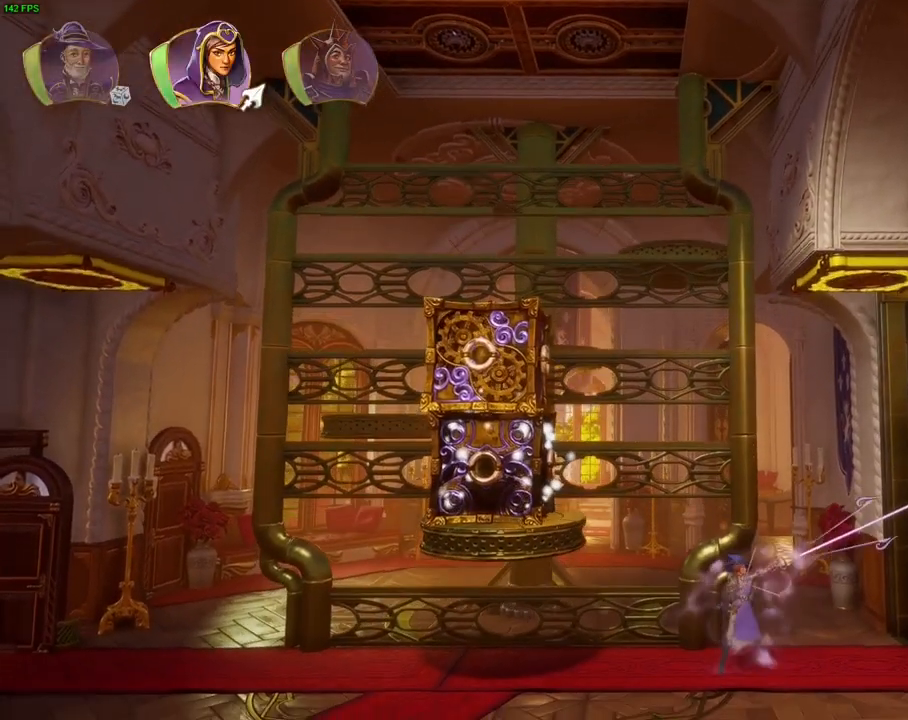
{"dt_ms": 1000, "buttons": [], "left_stick": "center", "right_stick": "right", "events": [[117, "right_stick", "center"], [483, "right_stick", "right"]]}
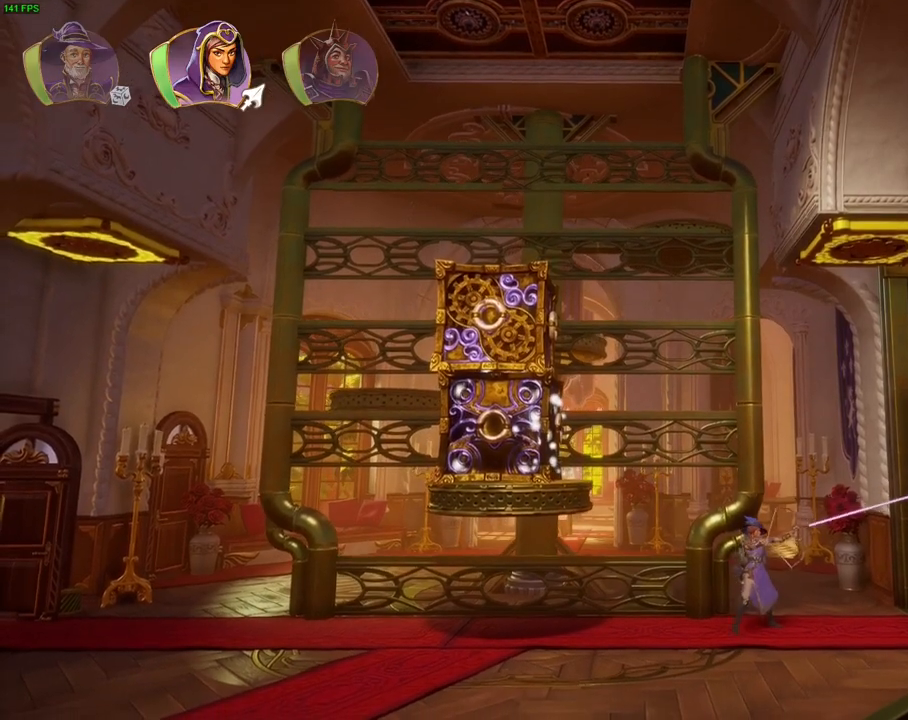
{"dt_ms": 500, "buttons": [], "left_stick": "center", "right_stick": "center", "events": [[350, "right_stick", "center"]]}
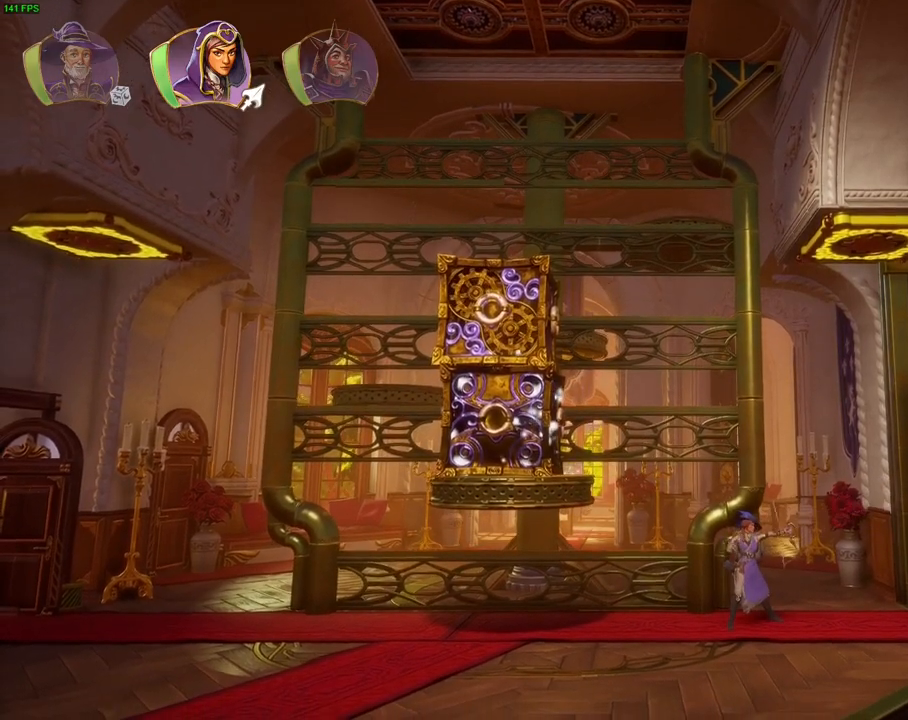
{"dt_ms": 500, "buttons": [], "left_stick": "right", "right_stick": "center", "events": [[267, "L1", "down"], [317, "L1", "up"], [417, "left_stick", "right"]]}
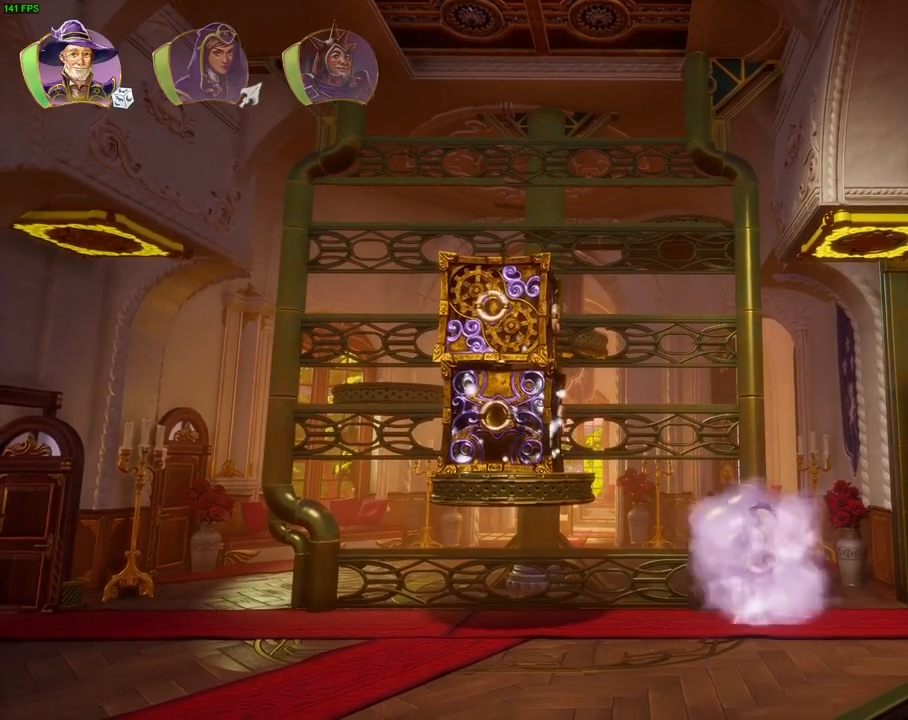
{"dt_ms": 500, "buttons": [], "left_stick": "left", "right_stick": "center", "events": [[83, "R1", "down"], [183, "R1", "up"], [233, "left_stick", "center"], [350, "SQUARE", "down"], [400, "SQUARE", "up"], [400, "left_stick", "left"]]}
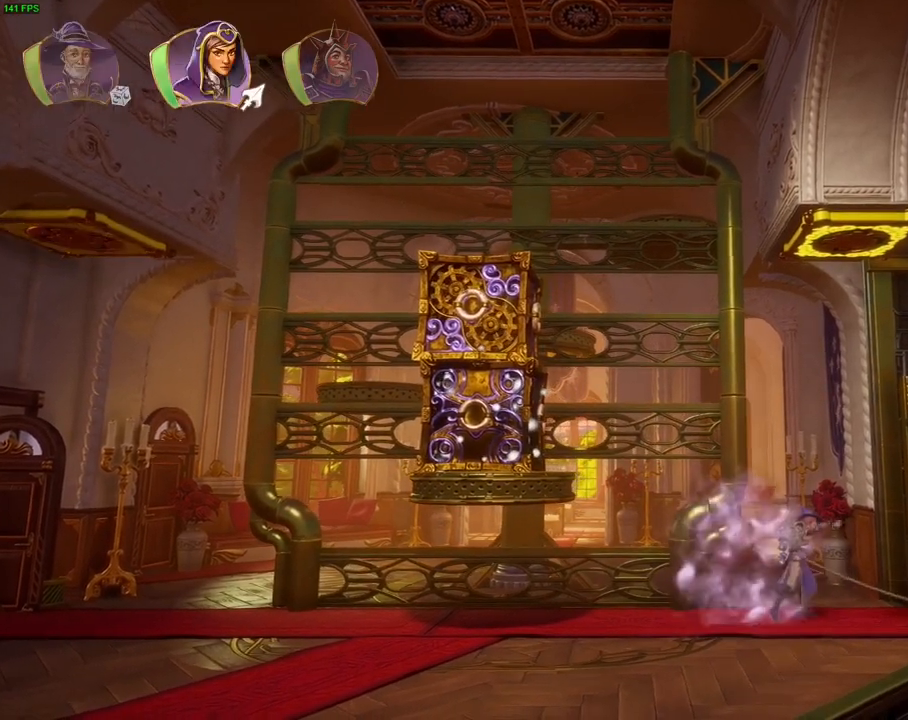
{"dt_ms": 500, "buttons": [], "left_stick": "center", "right_stick": "center", "events": [[133, "left_stick", "center"], [283, "left_stick", "right"], [417, "CIRCLE", "down"], [433, "left_stick", "center"], [500, "CIRCLE", "up"]]}